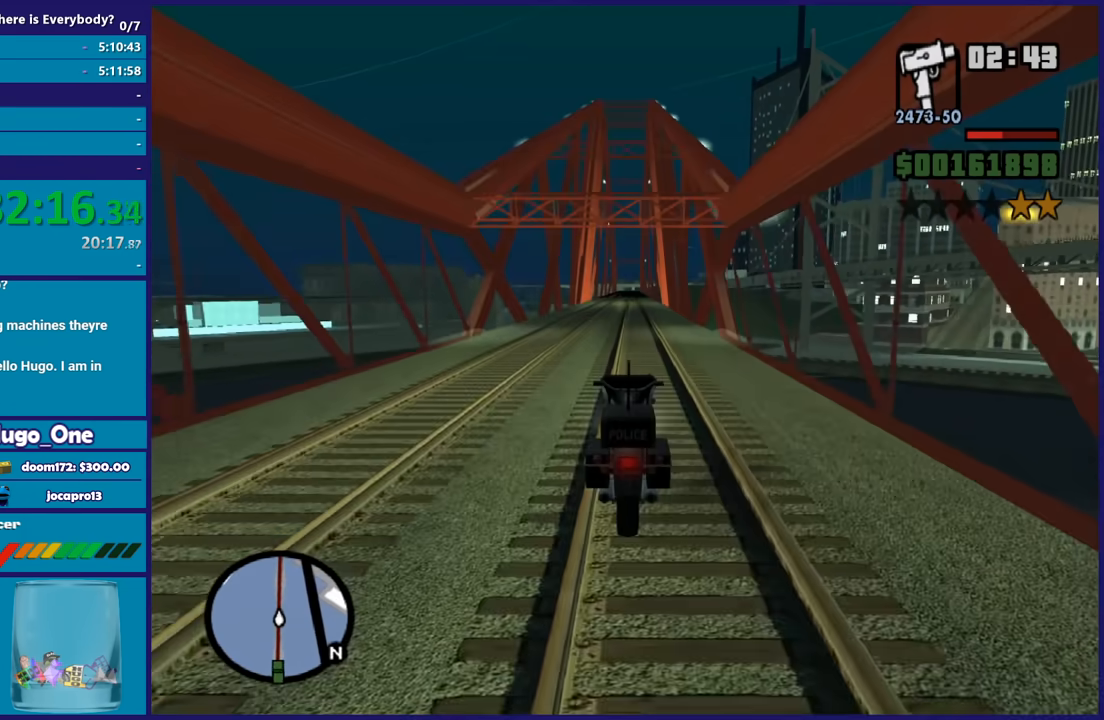
Gameplay with a controller (Xbox layout); each line is a JSON object with the inputs held at the frame after it. "button_events" lists button changes between this image and that frame as [ms after this image, input, new state], when the widget could be followed in between (sticks are given only as held states). Not read: R3.
{"buttons": ["R2"], "left_stick": "up-right", "right_stick": "center", "button_events": []}
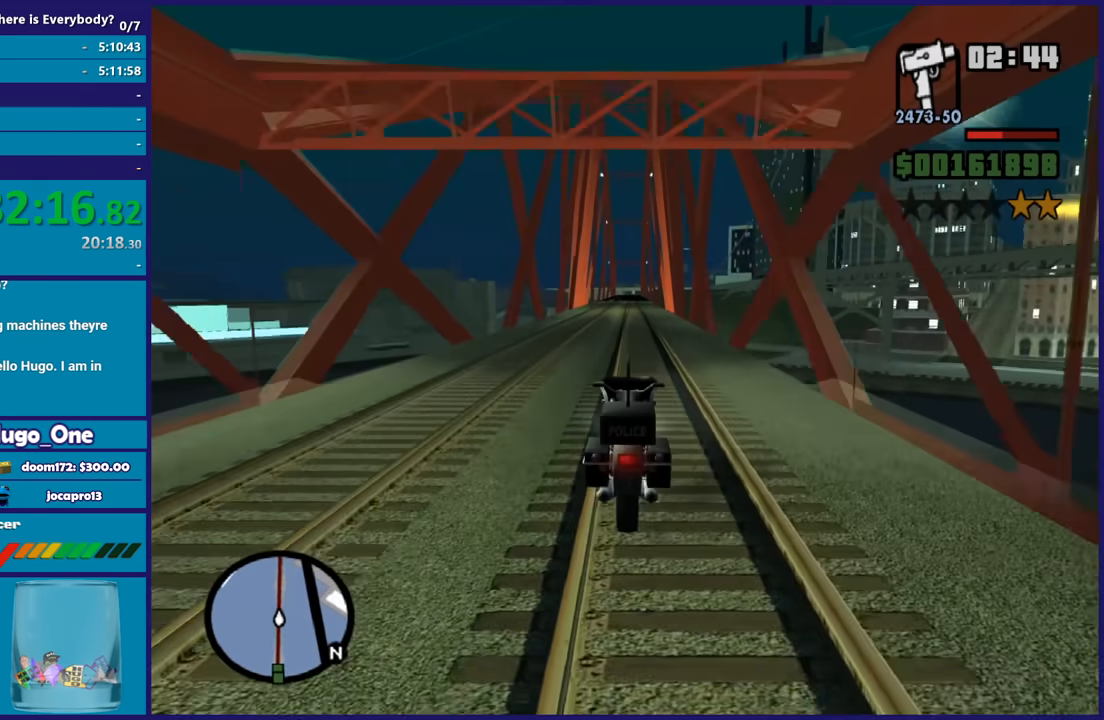
{"buttons": ["R2"], "left_stick": "center", "right_stick": "center", "button_events": []}
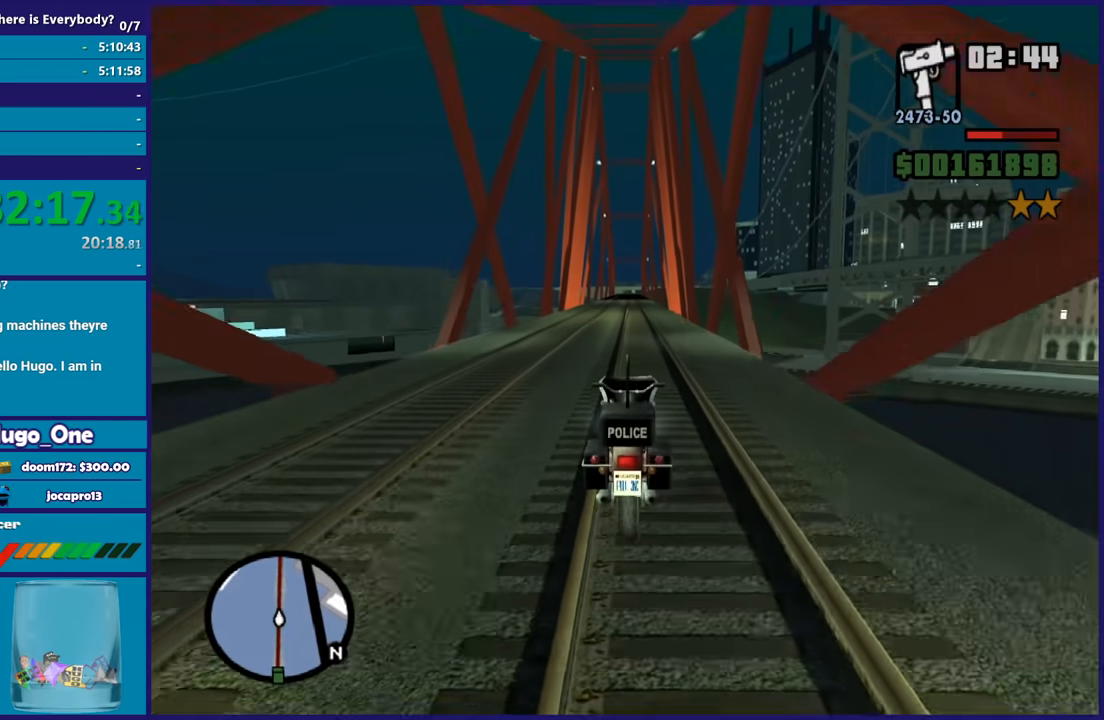
{"buttons": ["R2"], "left_stick": "up", "right_stick": "center", "button_events": []}
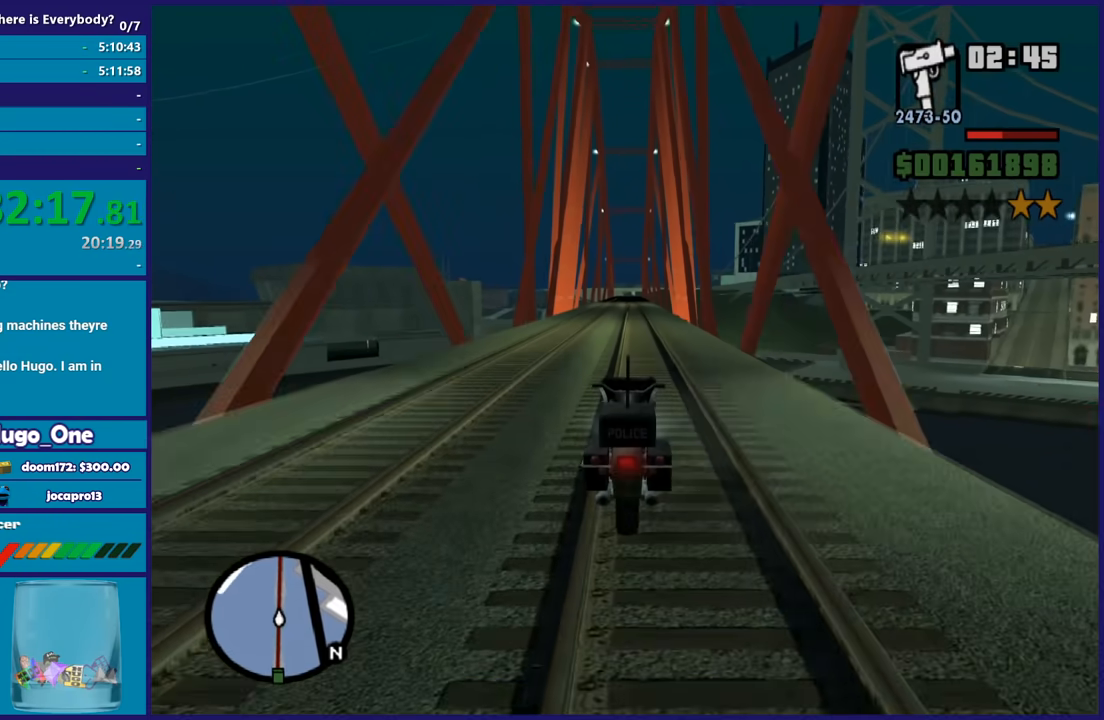
{"buttons": ["R2"], "left_stick": "center", "right_stick": "center", "button_events": []}
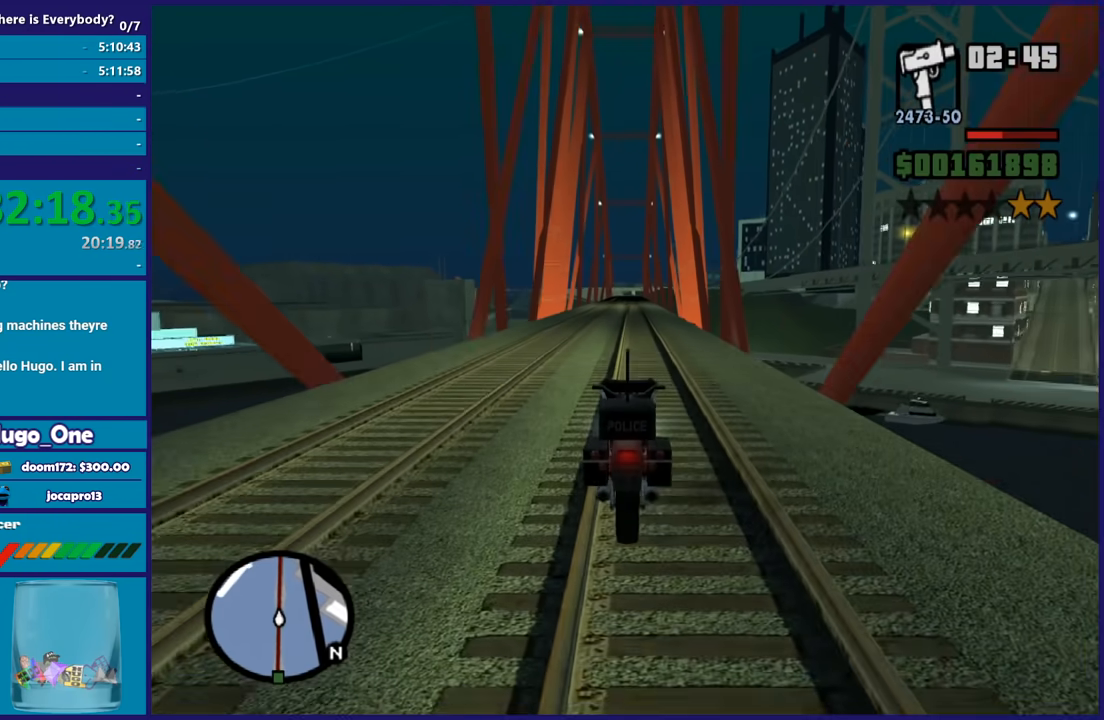
{"buttons": ["R2"], "left_stick": "up", "right_stick": "center", "button_events": []}
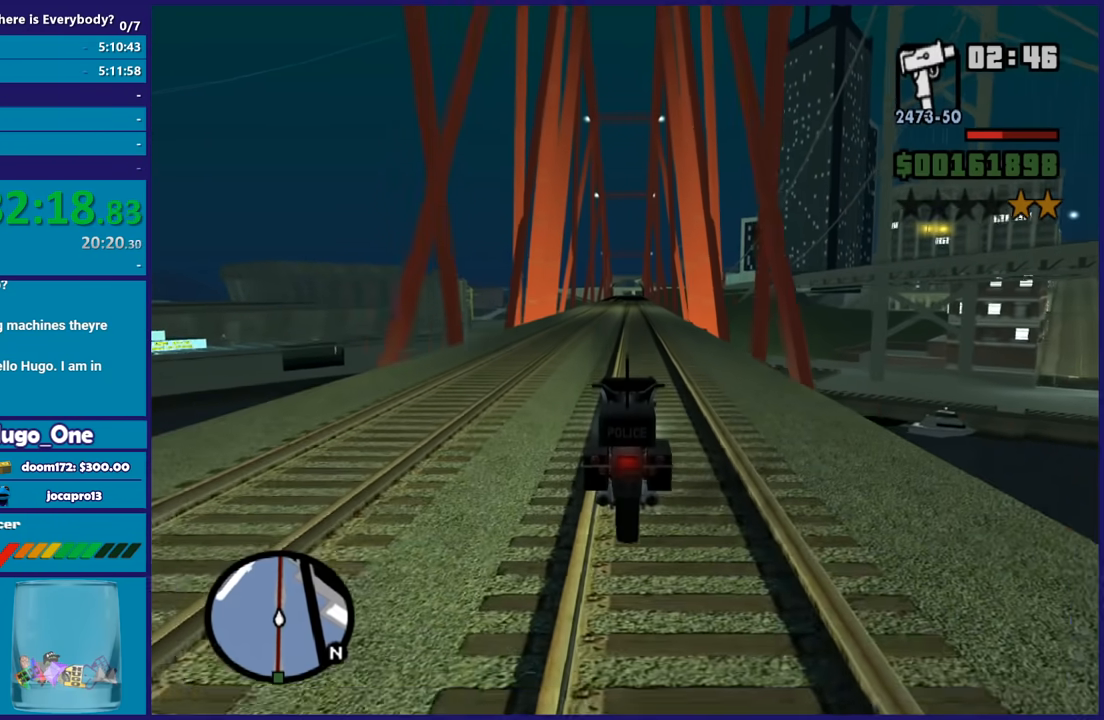
{"buttons": ["R2"], "left_stick": "up-right", "right_stick": "center", "button_events": []}
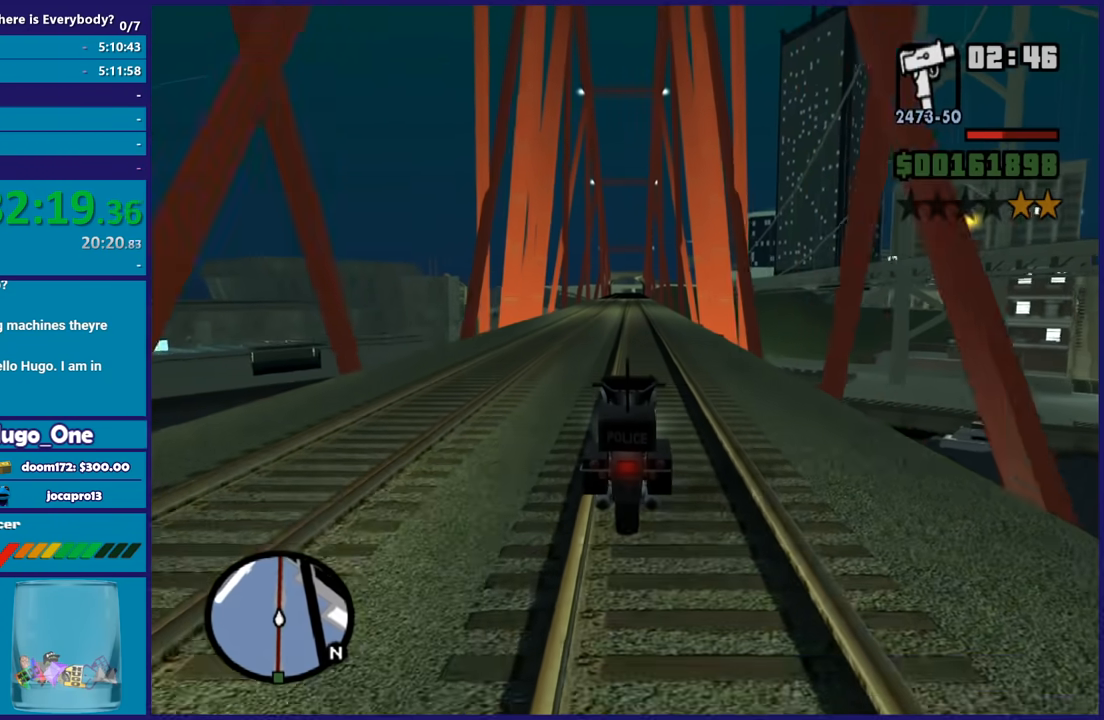
{"buttons": ["R2"], "left_stick": "up", "right_stick": "center", "button_events": []}
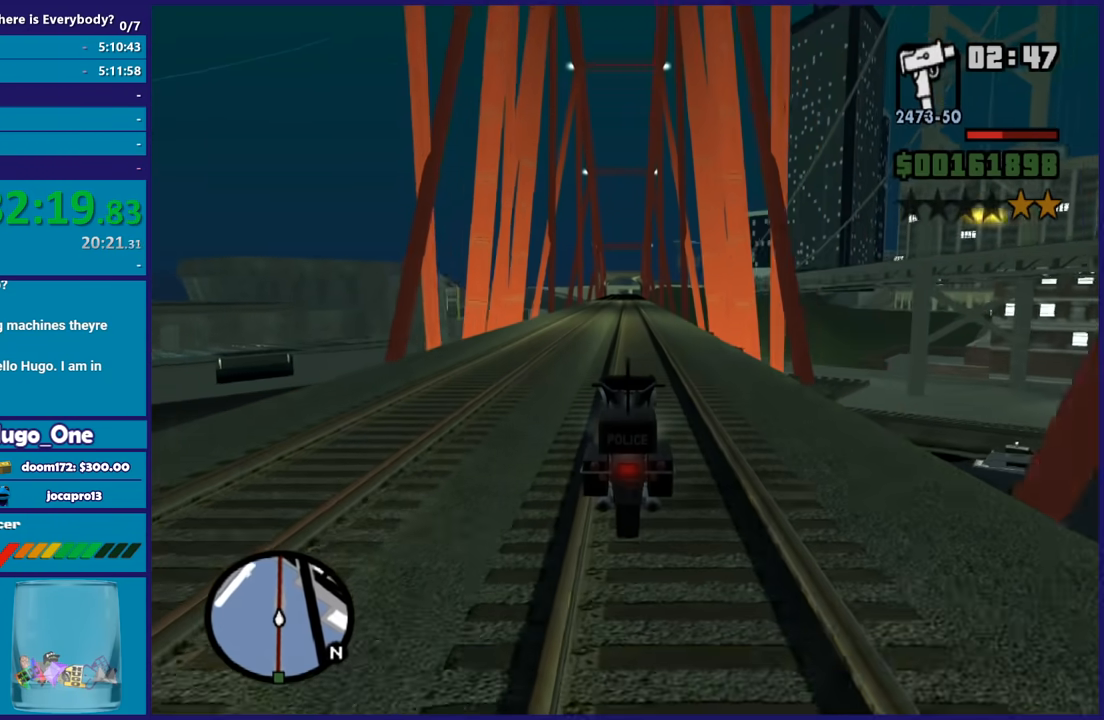
{"buttons": ["R2"], "left_stick": "center", "right_stick": "center", "button_events": []}
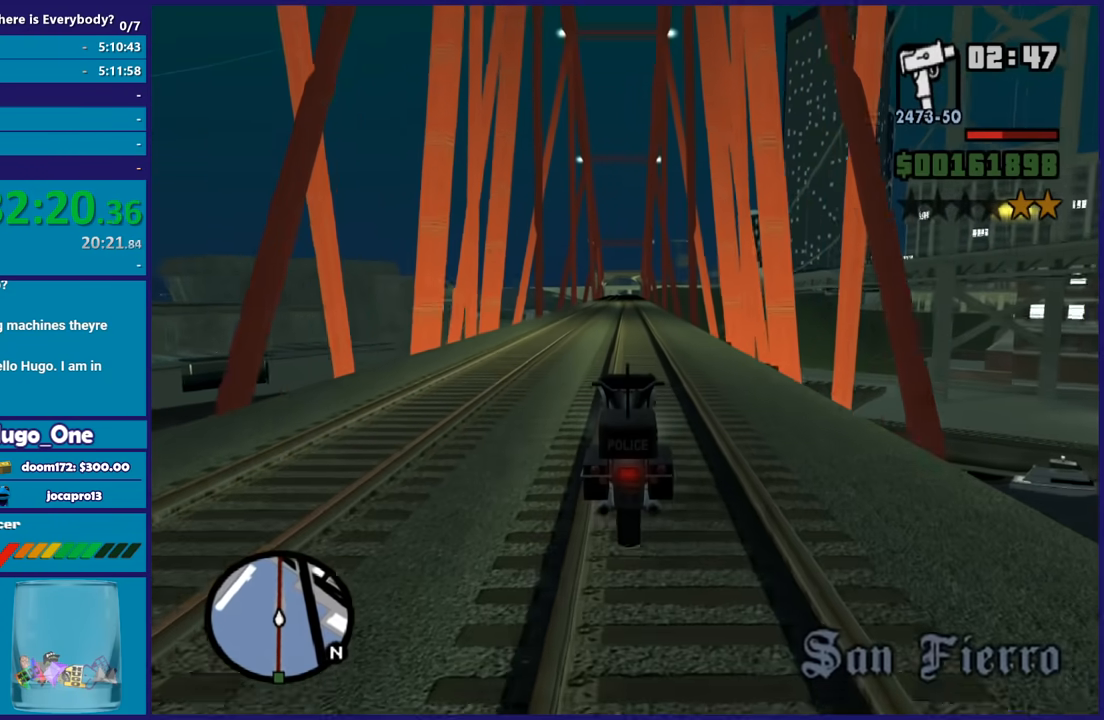
{"buttons": ["R2"], "left_stick": "up", "right_stick": "center", "button_events": []}
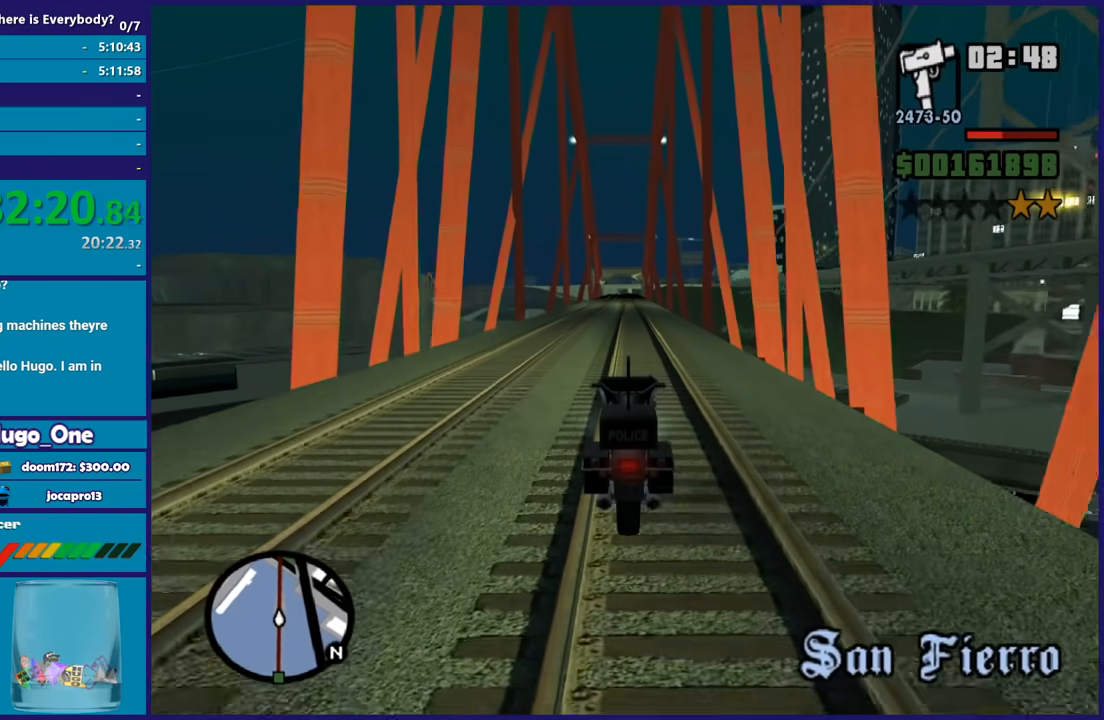
{"buttons": ["R2"], "left_stick": "up", "right_stick": "center", "button_events": []}
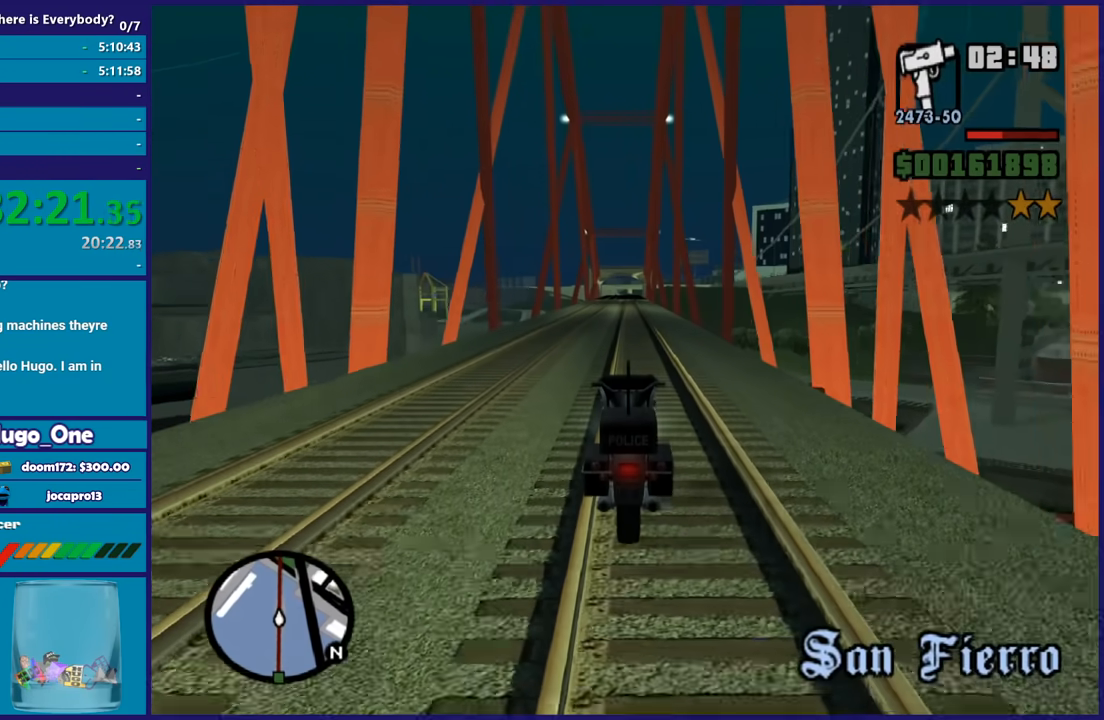
{"buttons": ["R2"], "left_stick": "up", "right_stick": "center", "button_events": []}
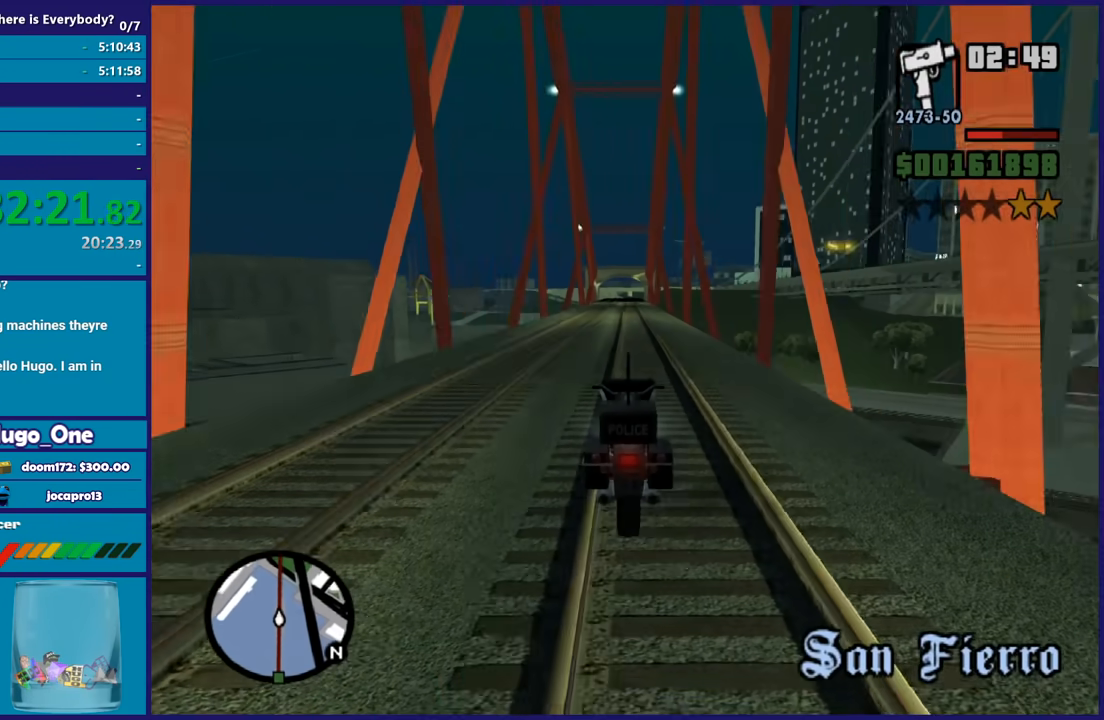
{"buttons": ["R2"], "left_stick": "up", "right_stick": "center", "button_events": []}
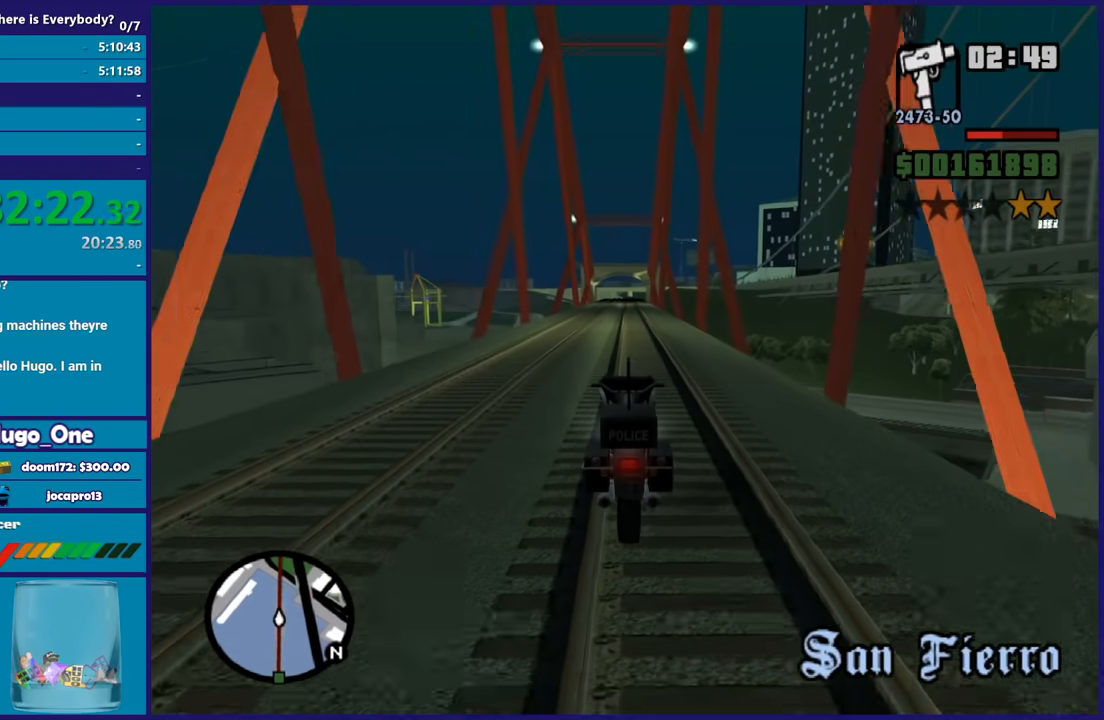
{"buttons": ["R2"], "left_stick": "up", "right_stick": "center", "button_events": []}
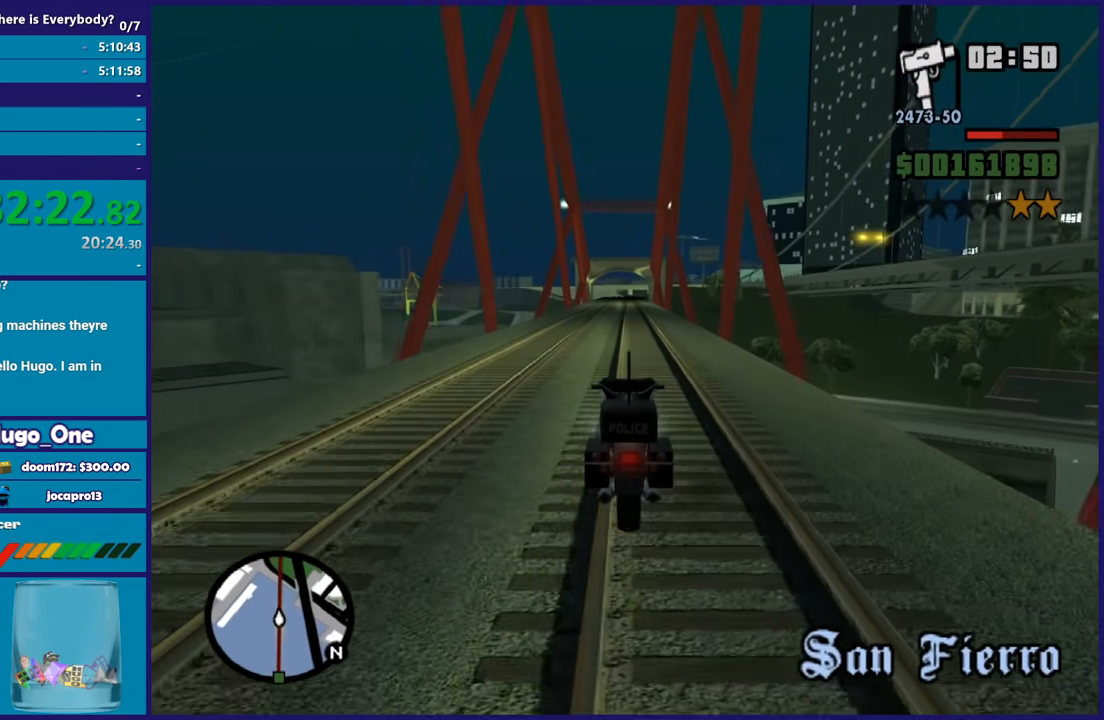
{"buttons": ["R2"], "left_stick": "up", "right_stick": "center", "button_events": []}
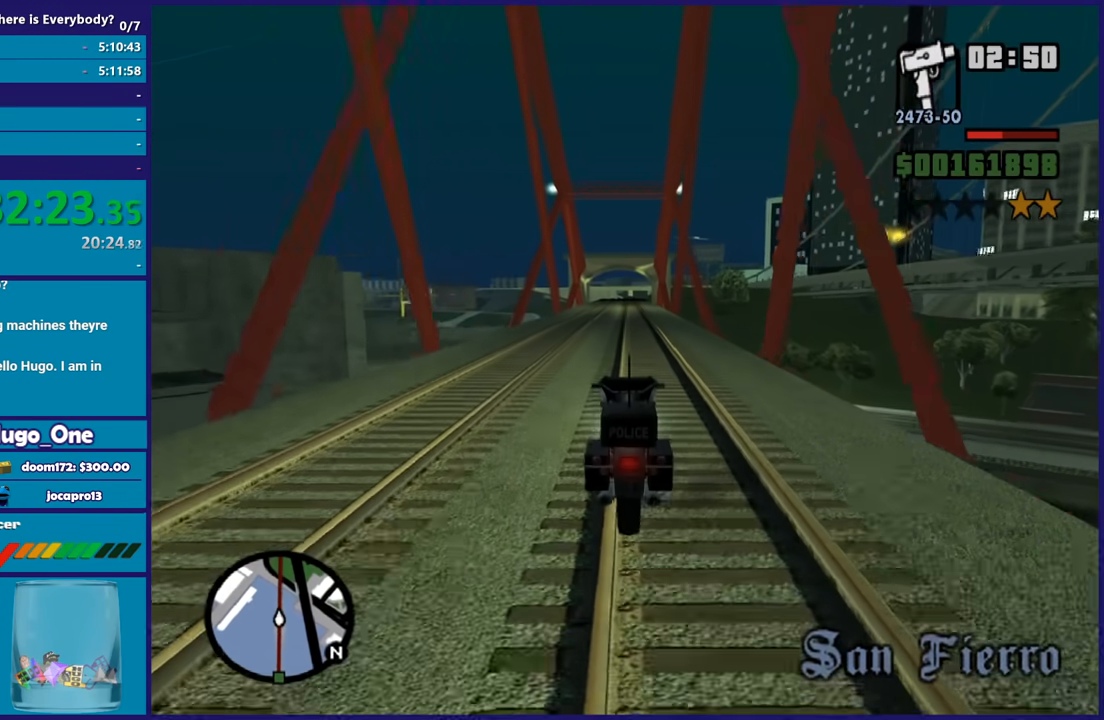
{"buttons": ["R2"], "left_stick": "center", "right_stick": "center", "button_events": []}
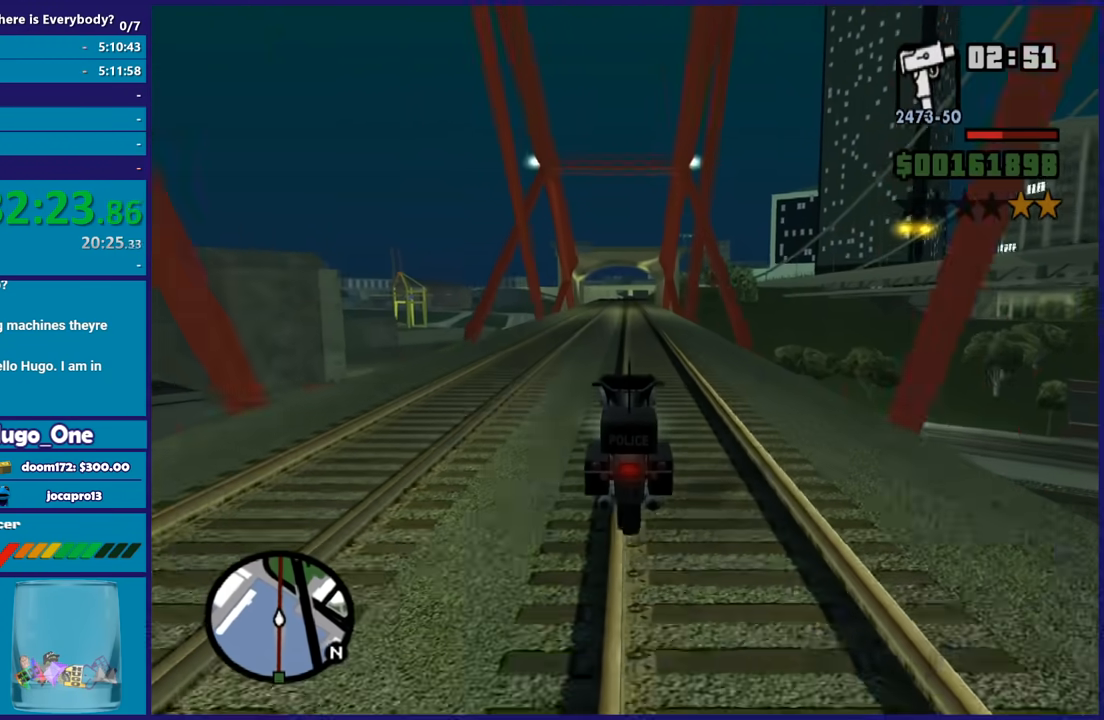
{"buttons": ["R2"], "left_stick": "center", "right_stick": "center", "button_events": []}
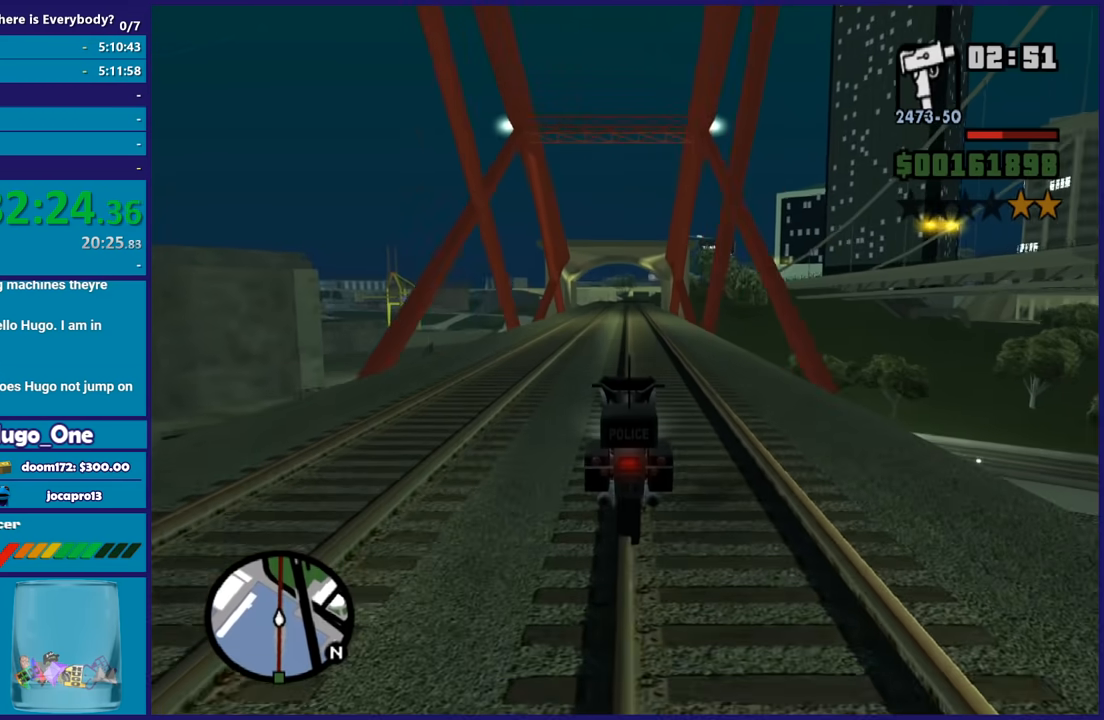
{"buttons": ["R2"], "left_stick": "up", "right_stick": "center", "button_events": []}
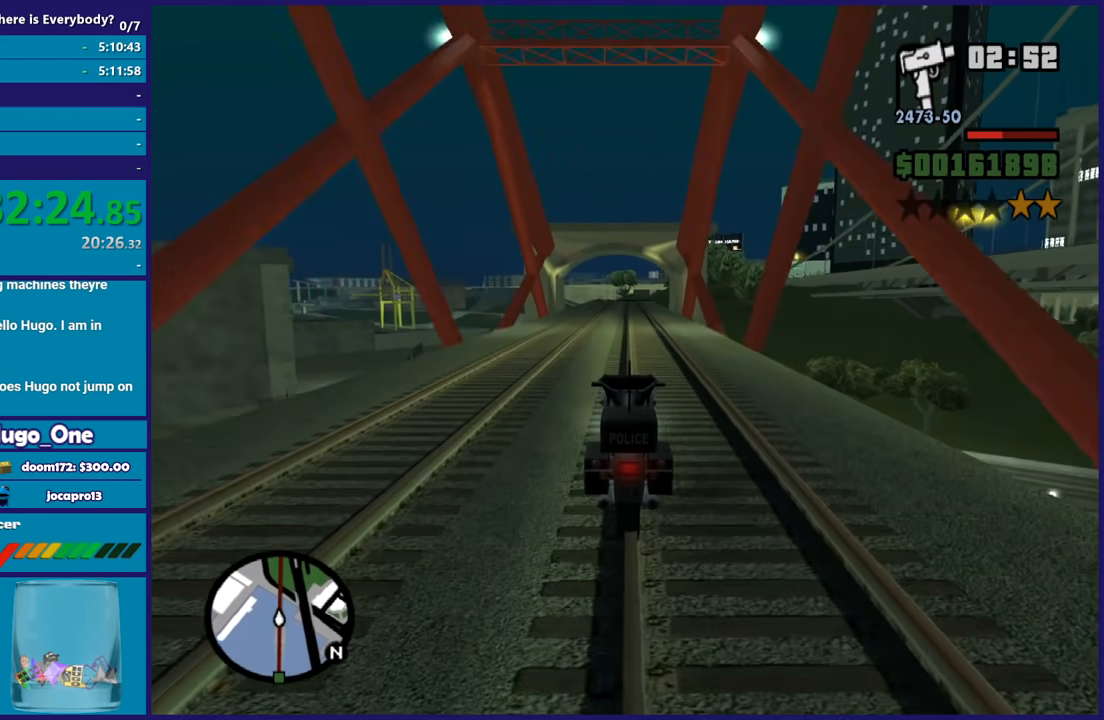
{"buttons": ["R2"], "left_stick": "up", "right_stick": "center", "button_events": []}
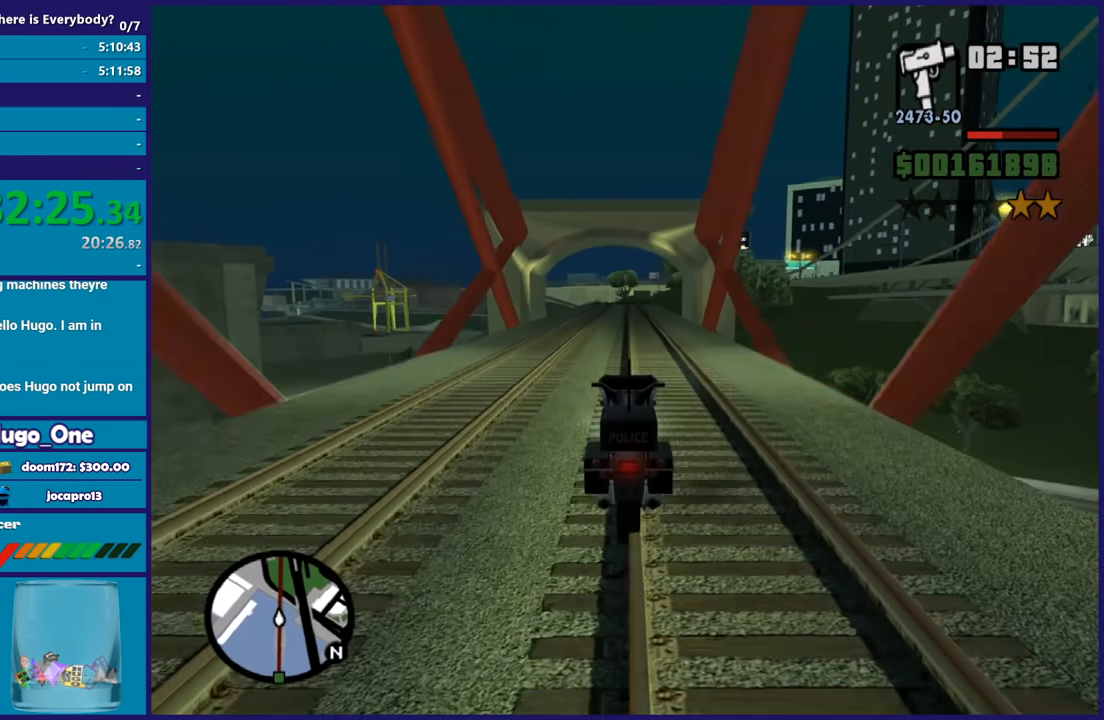
{"buttons": ["R2"], "left_stick": "up-right", "right_stick": "center", "button_events": []}
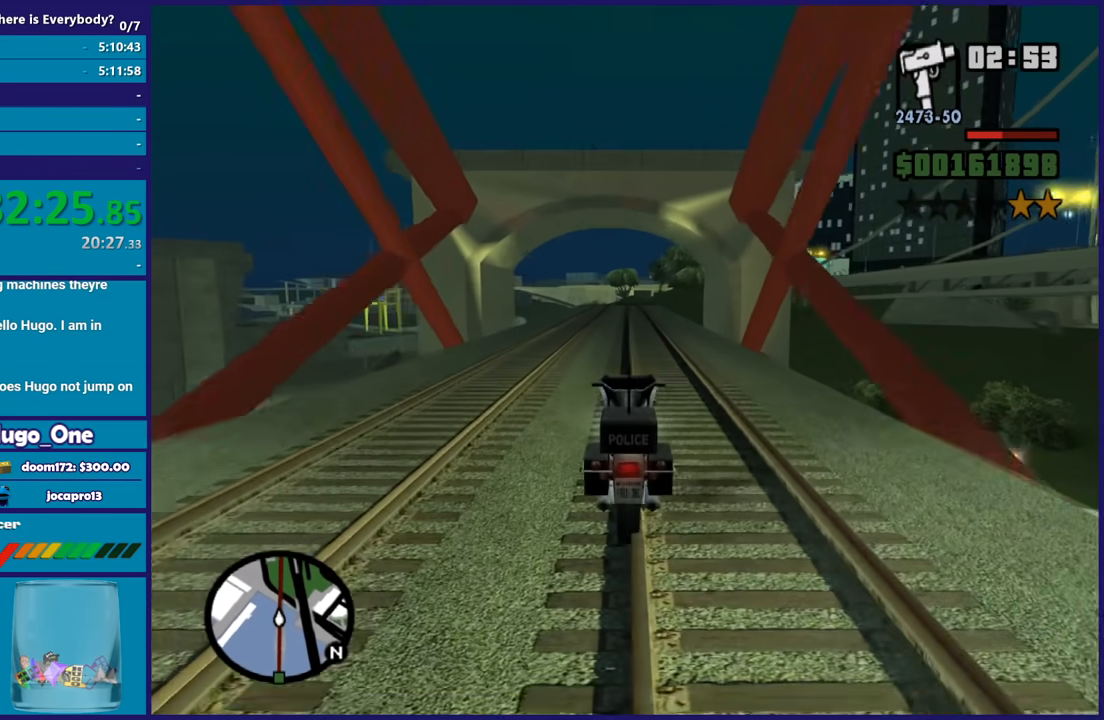
{"buttons": ["R2"], "left_stick": "up", "right_stick": "down", "button_events": []}
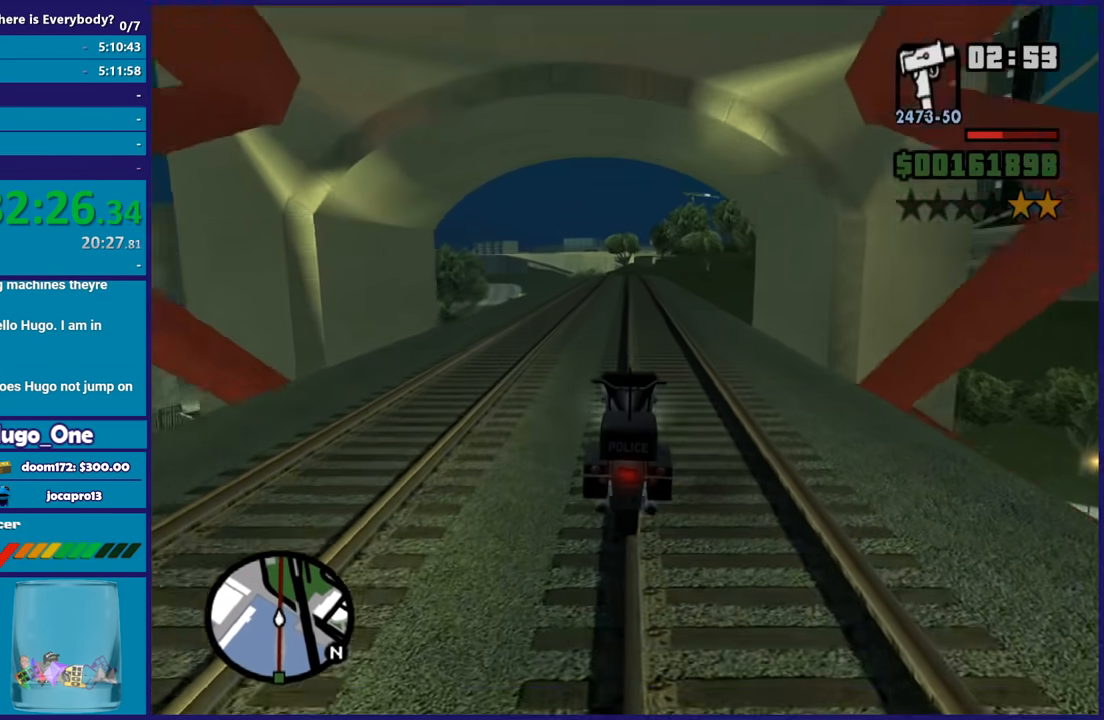
{"buttons": ["R2"], "left_stick": "up", "right_stick": "down", "button_events": []}
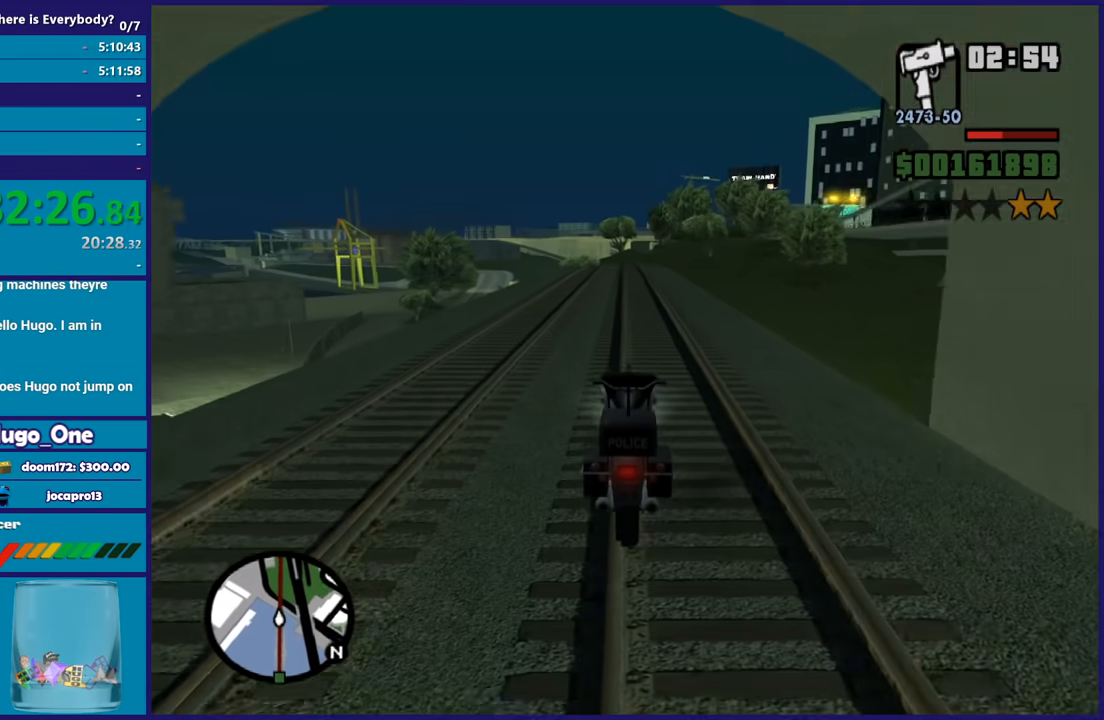
{"buttons": ["R2"], "left_stick": "up-right", "right_stick": "down", "button_events": []}
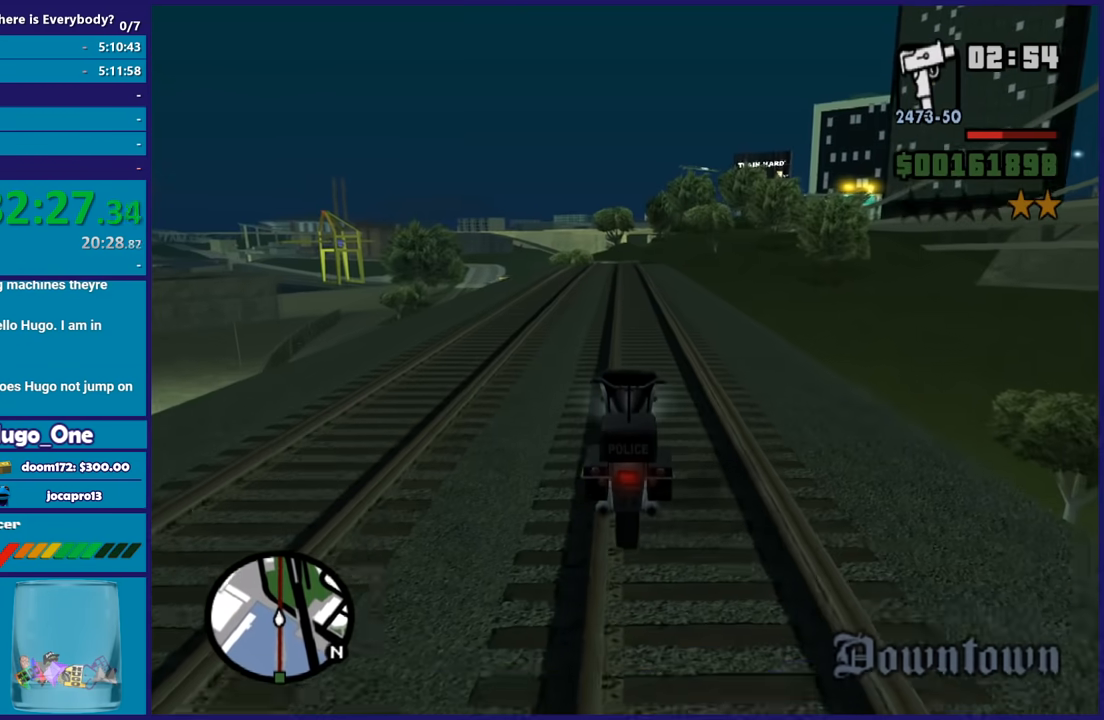
{"buttons": ["R2"], "left_stick": "center", "right_stick": "down", "button_events": []}
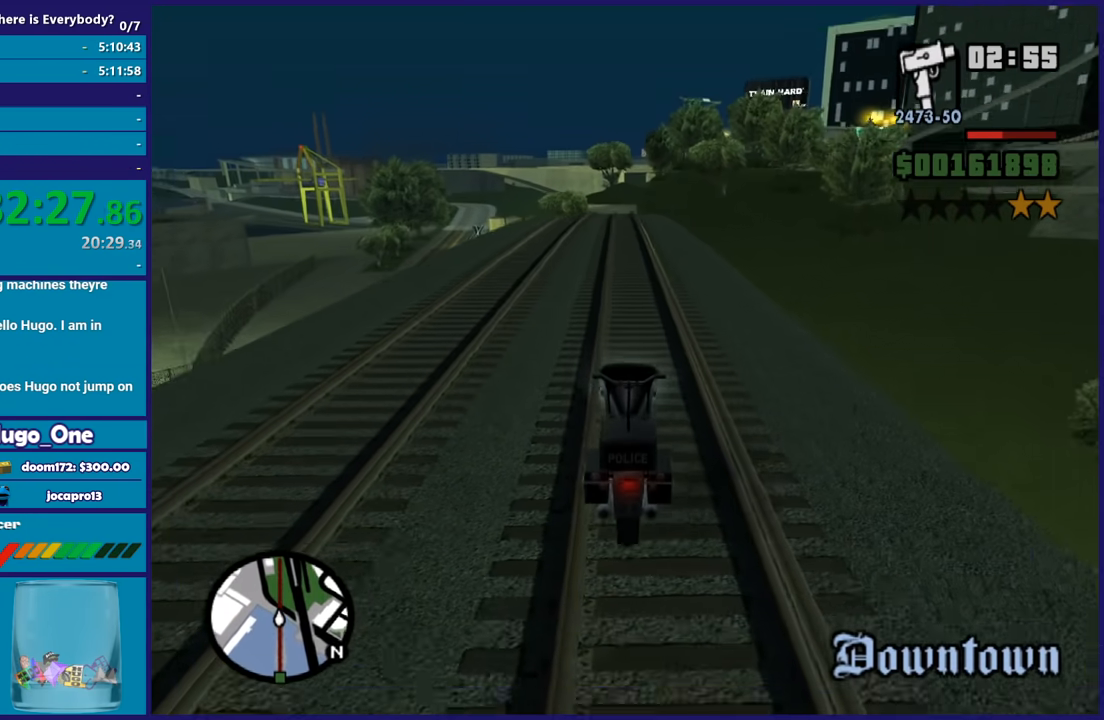
{"buttons": ["R2"], "left_stick": "center", "right_stick": "down", "button_events": []}
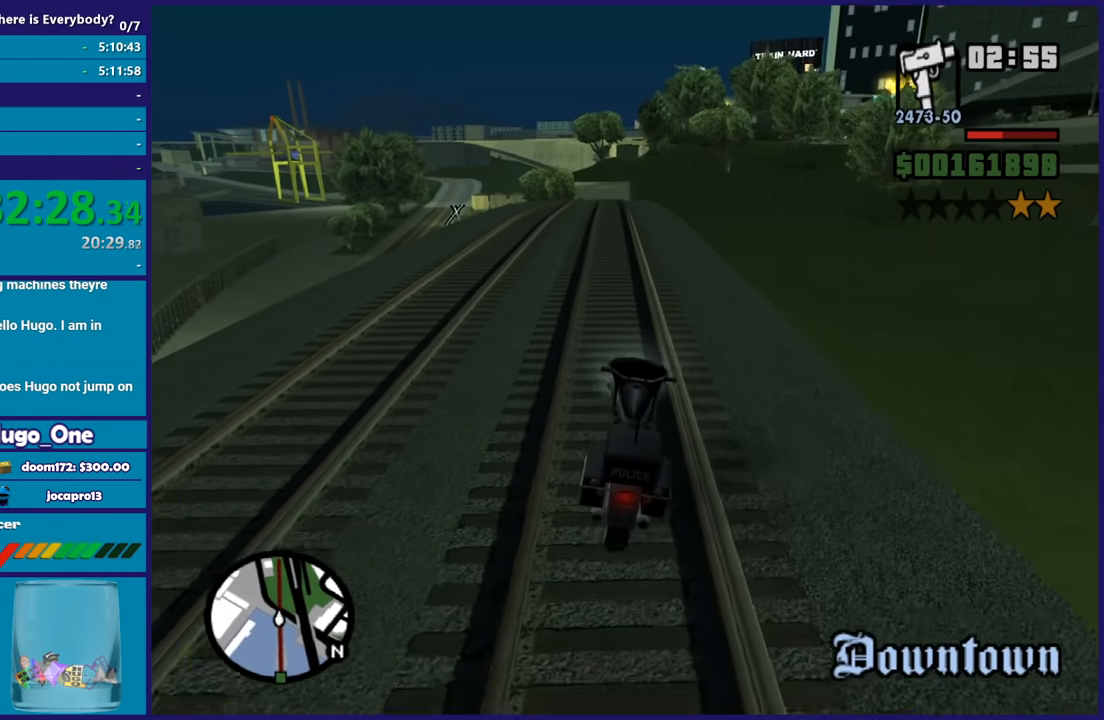
{"buttons": ["R2"], "left_stick": "center", "right_stick": "down", "button_events": []}
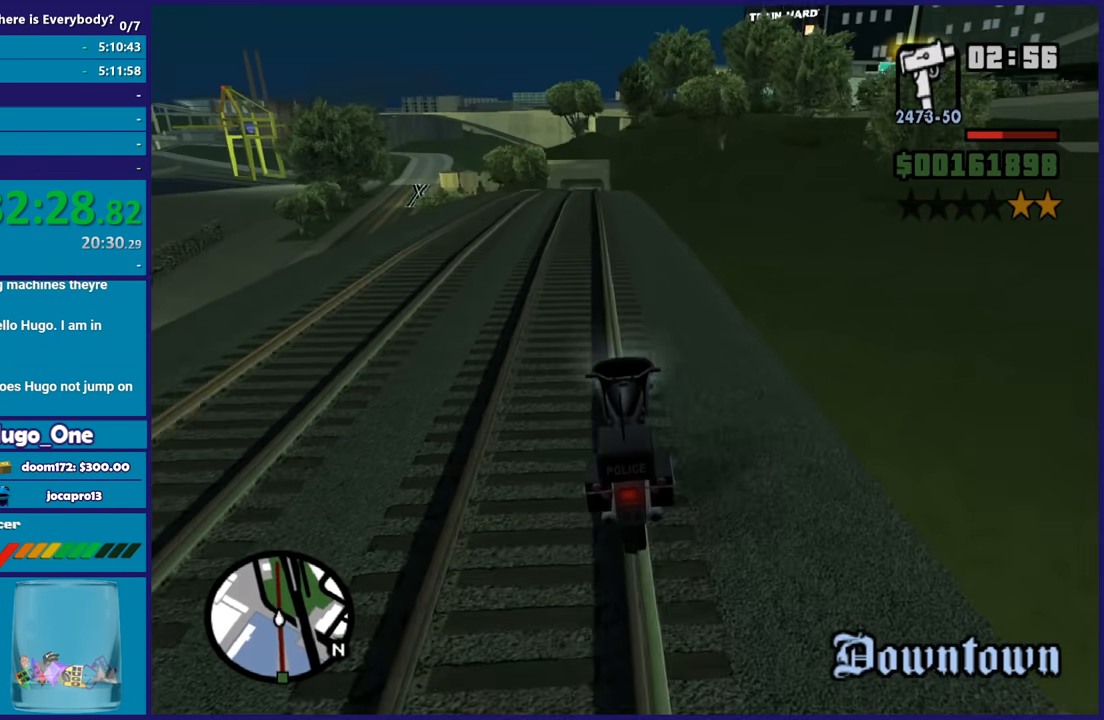
{"buttons": ["R2"], "left_stick": "center", "right_stick": "down", "button_events": []}
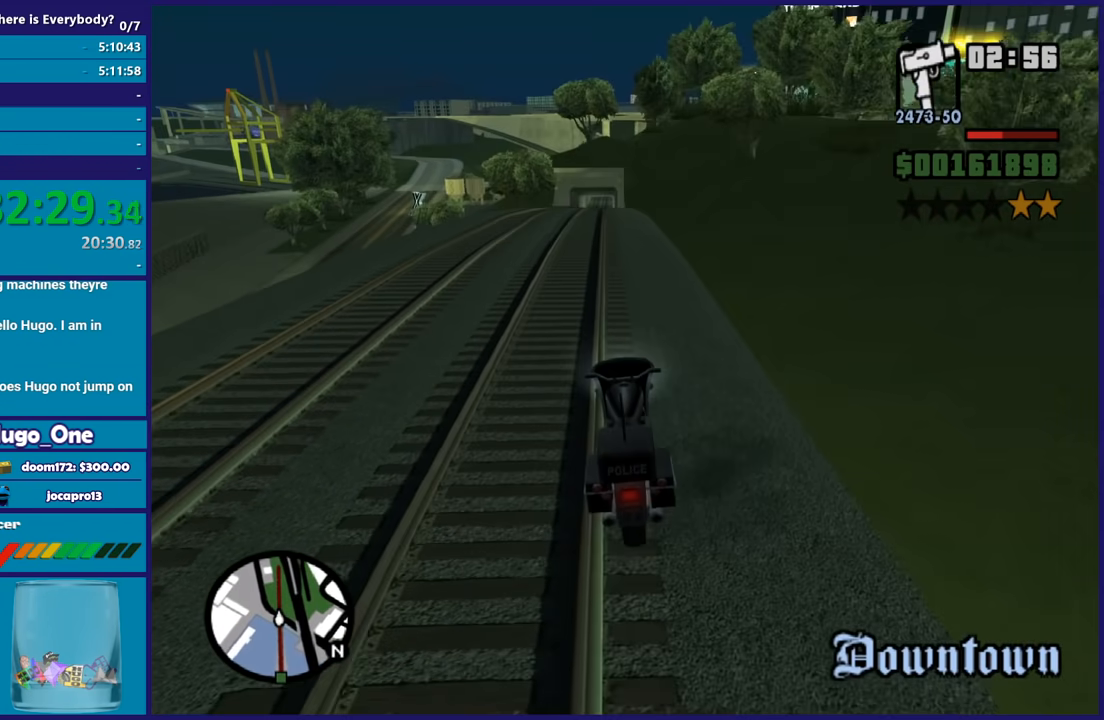
{"buttons": ["R2"], "left_stick": "center", "right_stick": "down", "button_events": []}
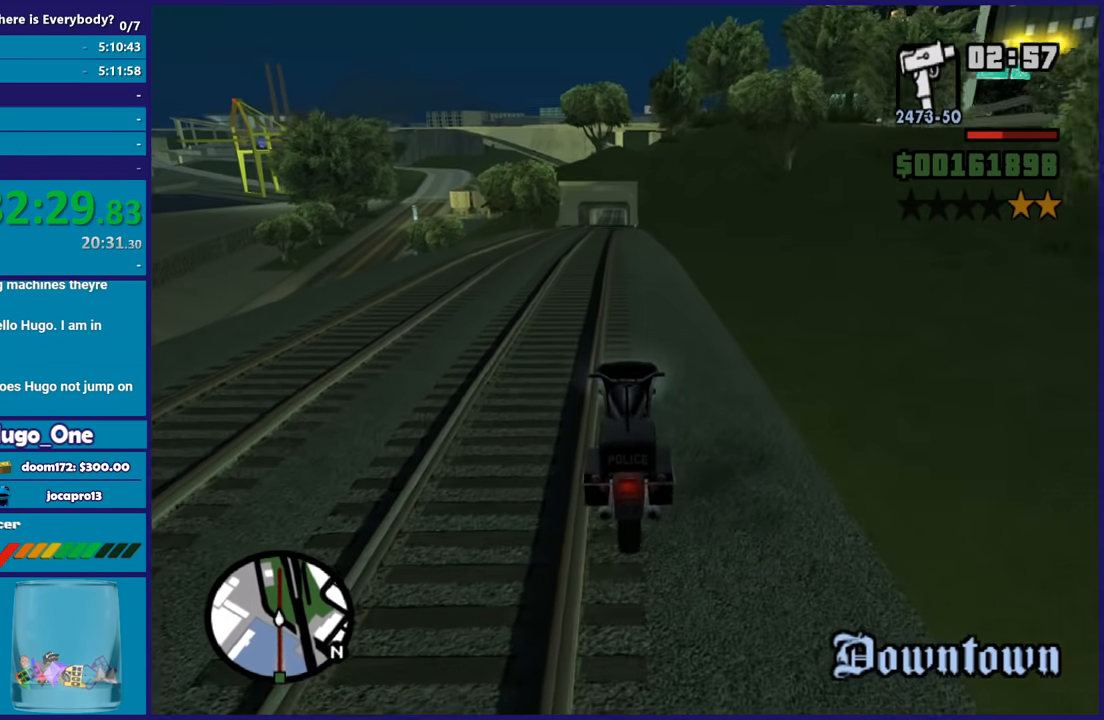
{"buttons": ["R2"], "left_stick": "center", "right_stick": "down", "button_events": []}
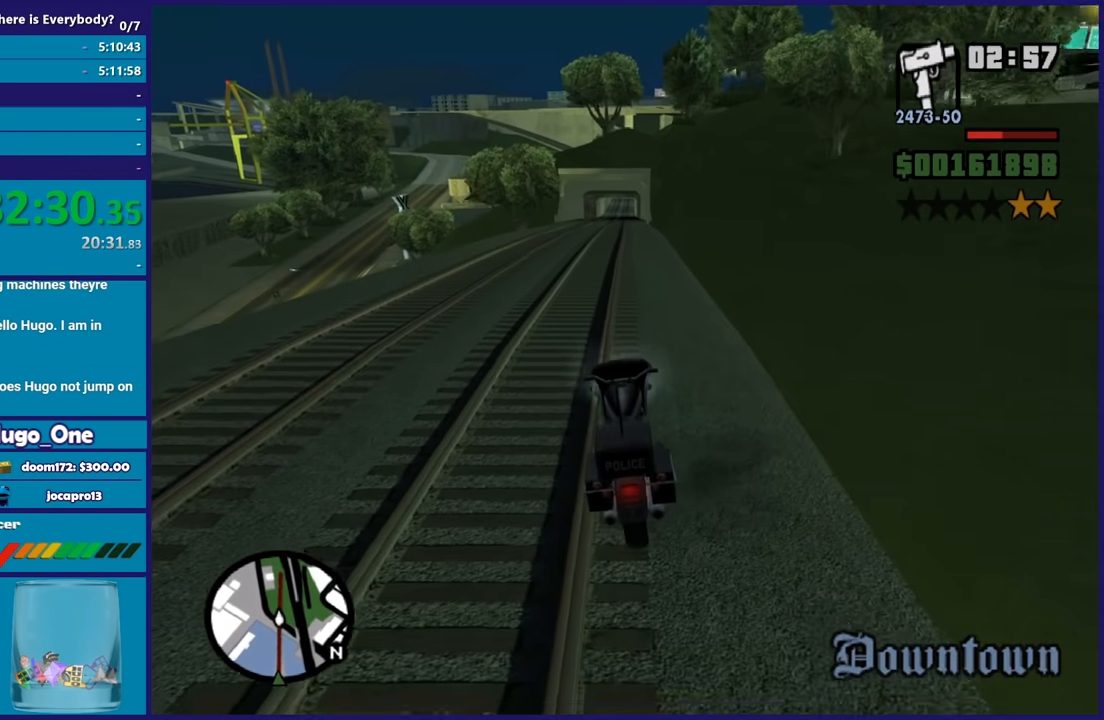
{"buttons": ["R2"], "left_stick": "center", "right_stick": "down-right", "button_events": []}
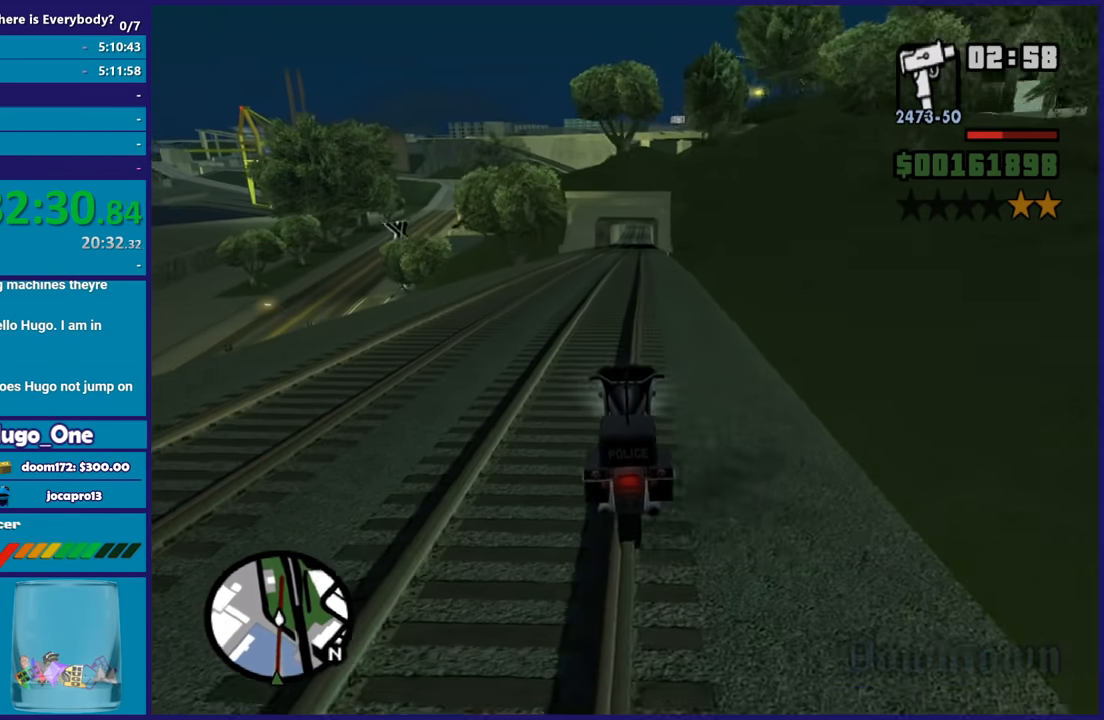
{"buttons": [], "left_stick": "right", "right_stick": "down-right", "button_events": [[500, "R2", "up"]]}